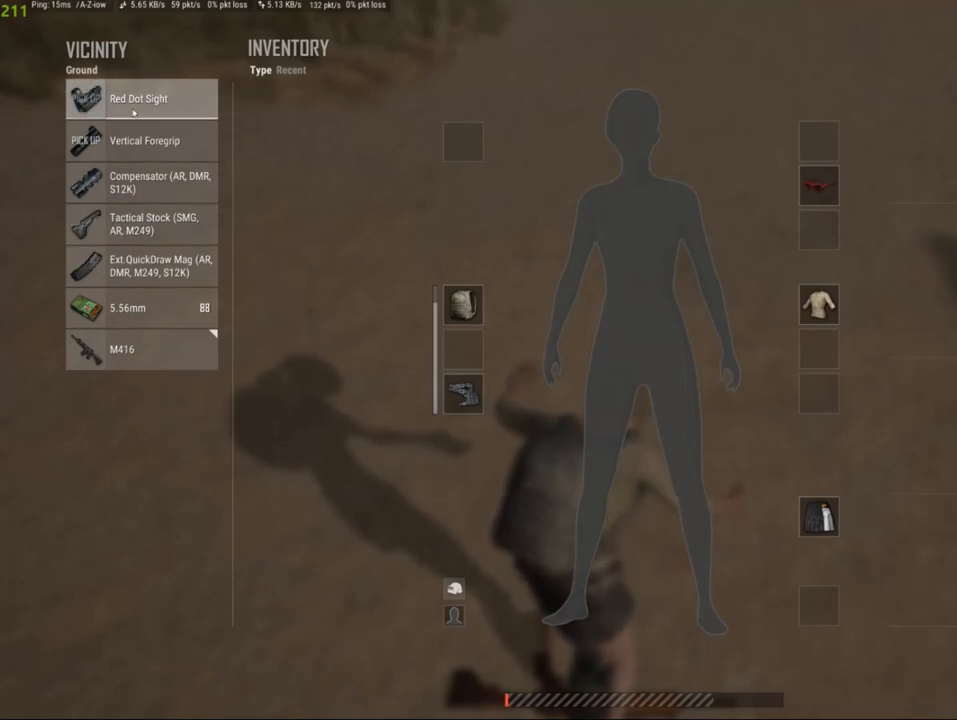
Gameplay with keyboard and mouse; each line is a JSON object with the keys and mouse buttons held at the frame after it. "events" lists presses ("down") and releases ("up") of "1", "2", "3", "4", "5", "a", "alt", "c", "caps_lock", "ctrl", "d", "e", "f", "g", "q", "r", "s", "shift", "space", "t", "tab", "v", "w", "x", "z", "mouse_left" and "mouse_right" between this image and that frame as [ms after this image, input, new state], when the widget could be followed in between. "mouse_left", "mouse_right" = the "left", "right" buttons of the "mouse" list. No other keys are recorded. Not read: mouse_move.
{"keys": [], "mouse": [], "events": []}
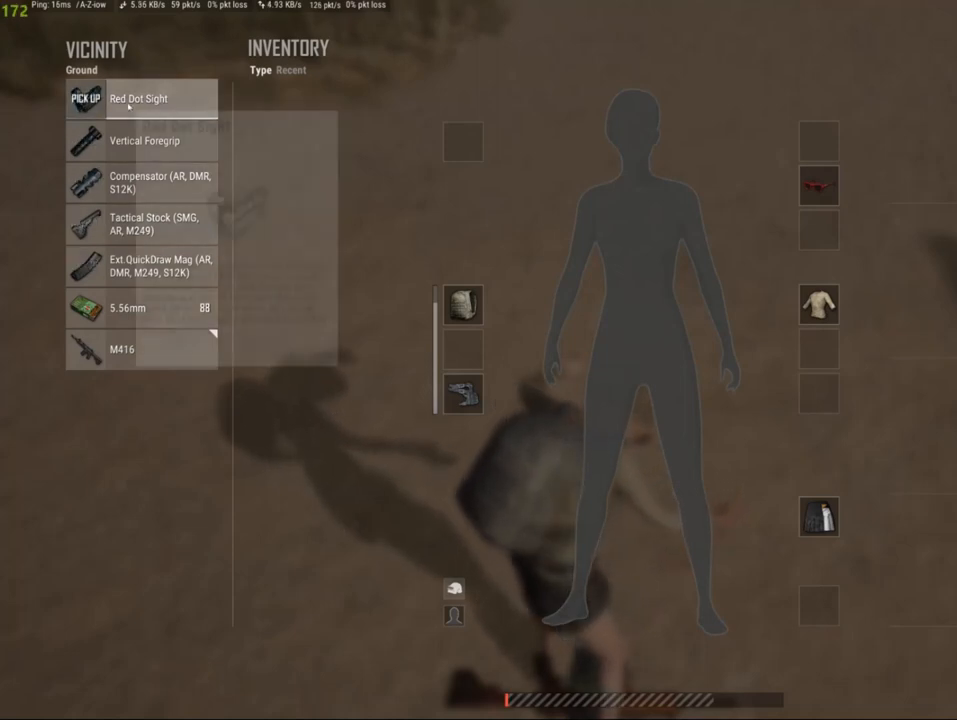
{"keys": [], "mouse": [], "events": []}
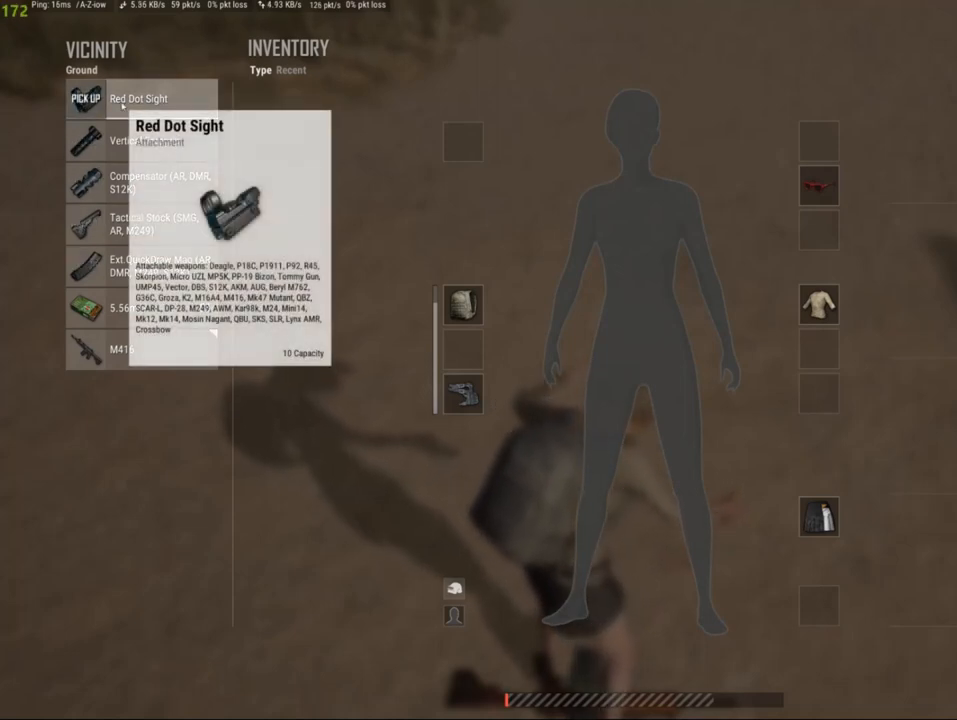
{"keys": [], "mouse": ["left"], "events": [[330, "mouse_left", "down"]]}
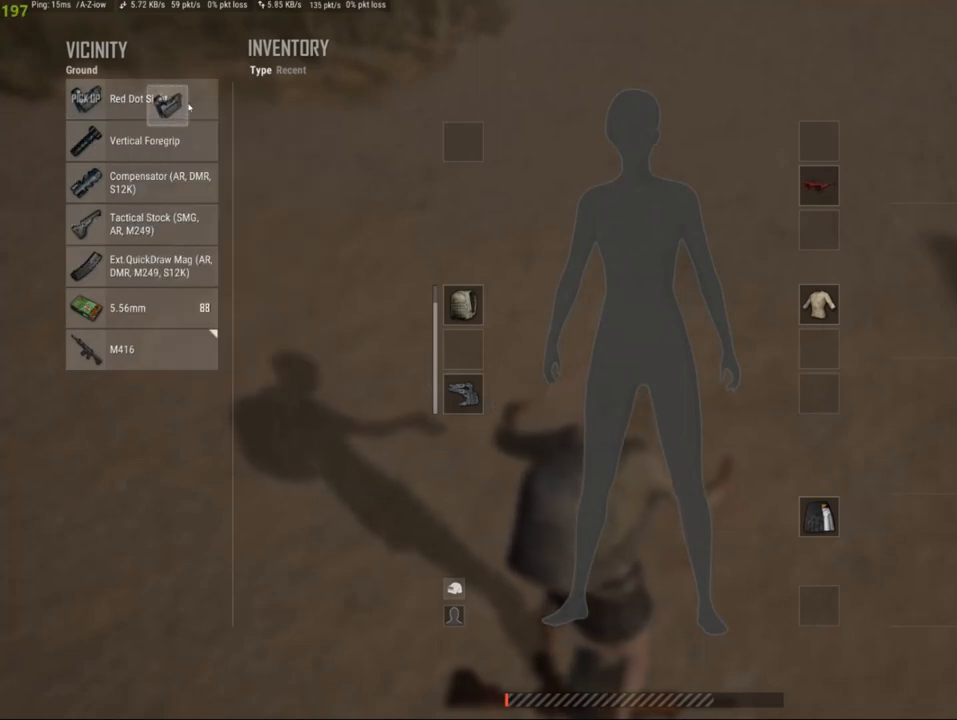
{"keys": [], "mouse": ["left"], "events": []}
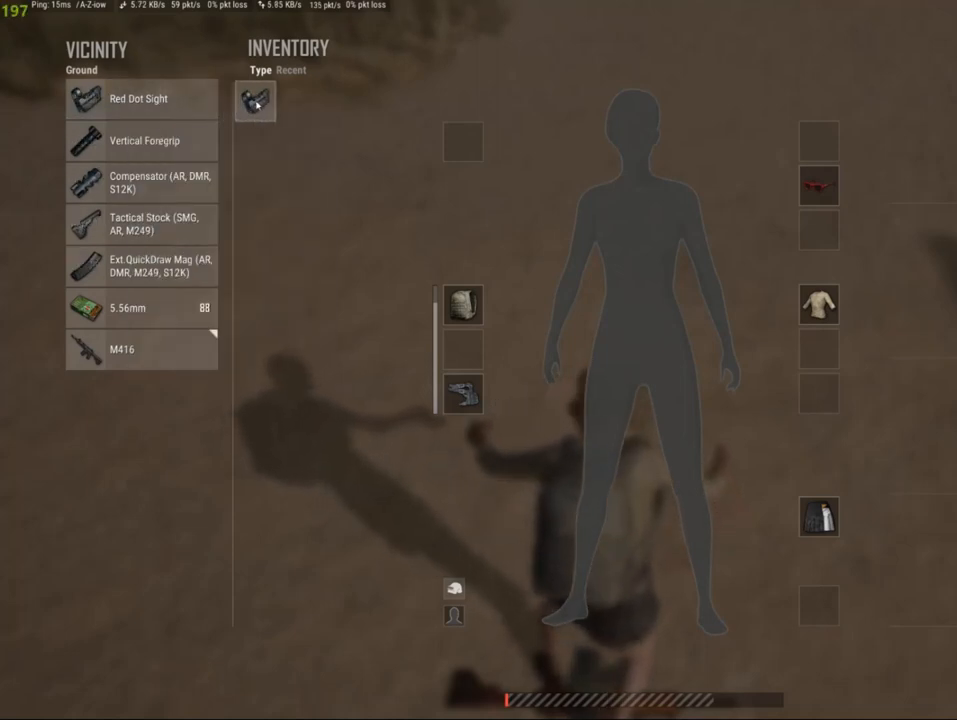
{"keys": [], "mouse": ["left"], "events": []}
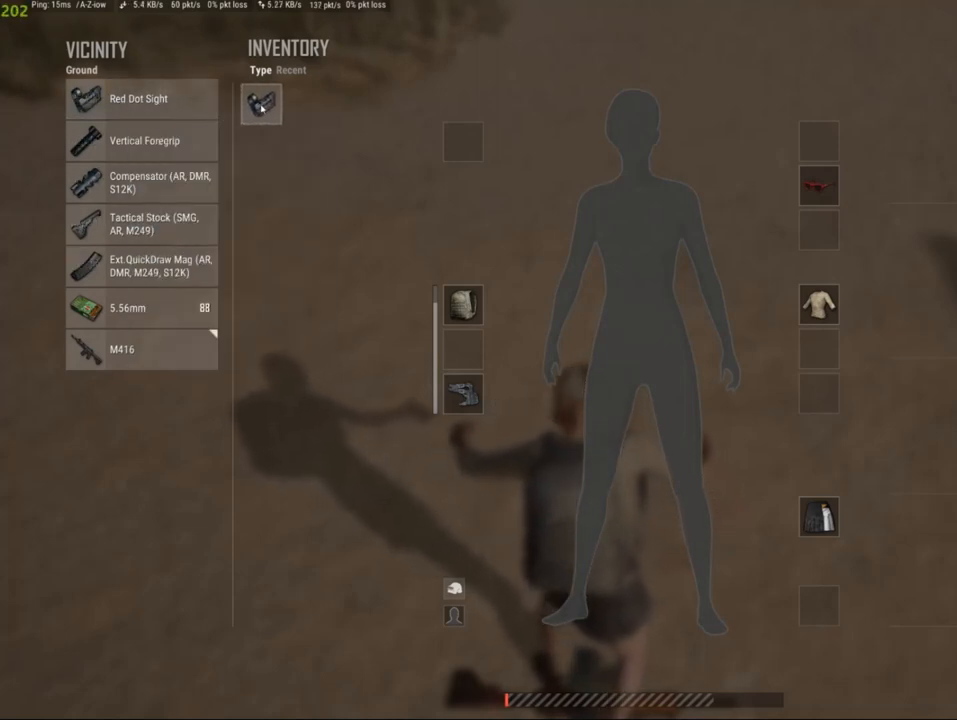
{"keys": [], "mouse": ["left"], "events": []}
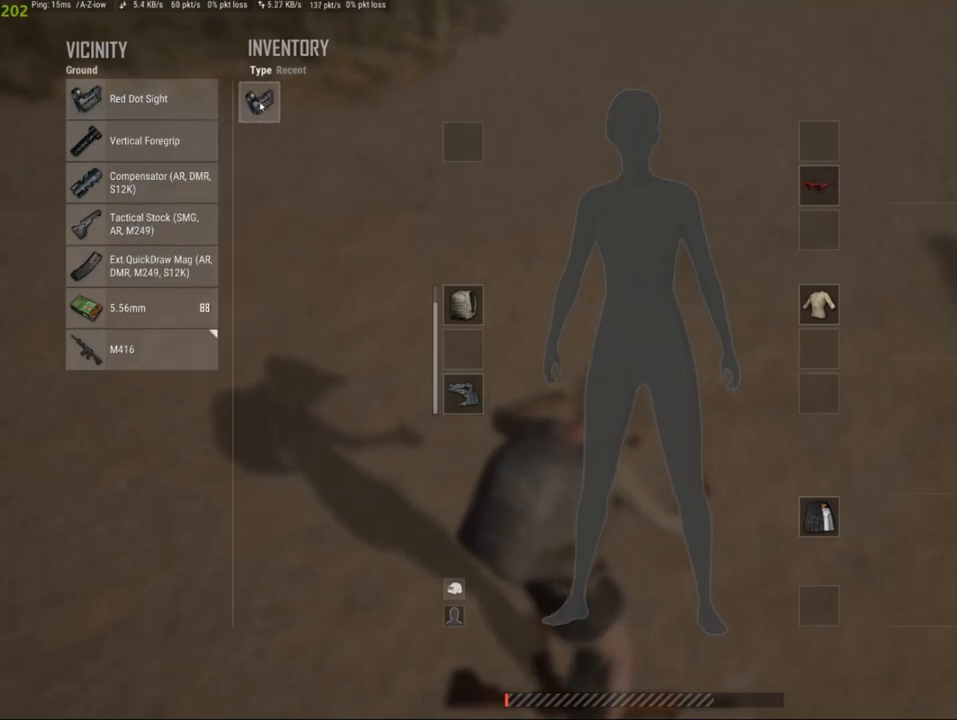
{"keys": [], "mouse": ["left"], "events": []}
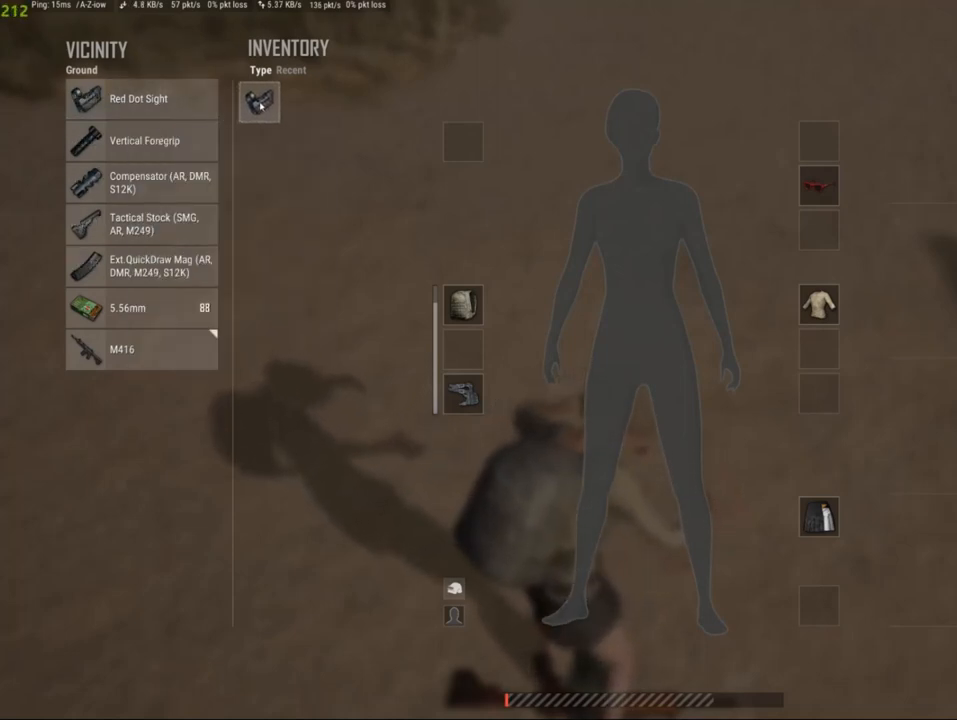
{"keys": [], "mouse": ["left"], "events": []}
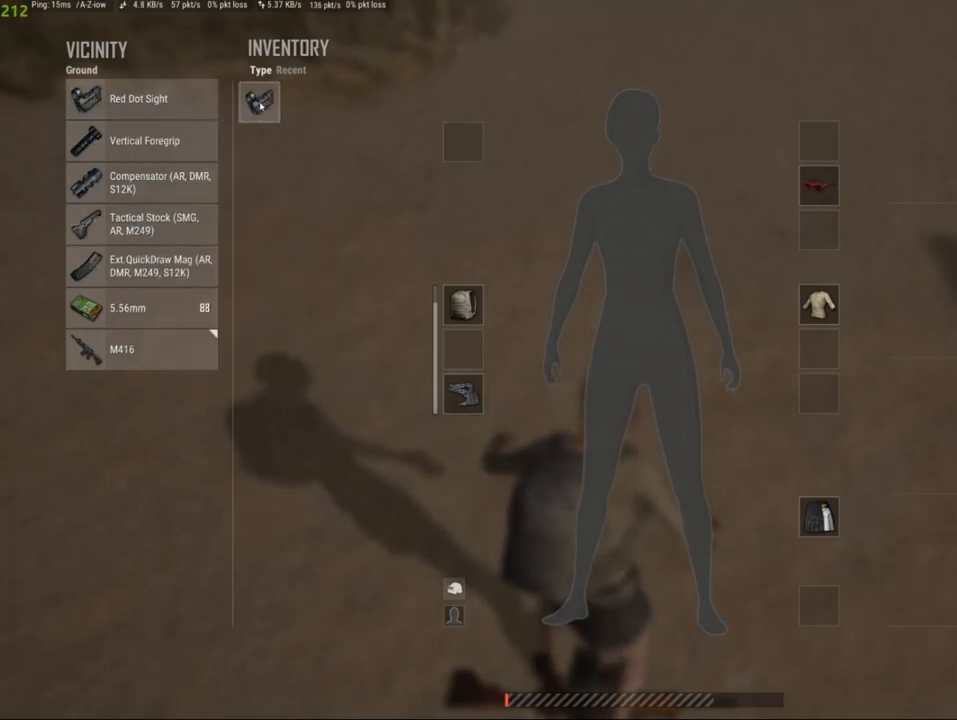
{"keys": [], "mouse": [], "events": [[440, "mouse_left", "up"]]}
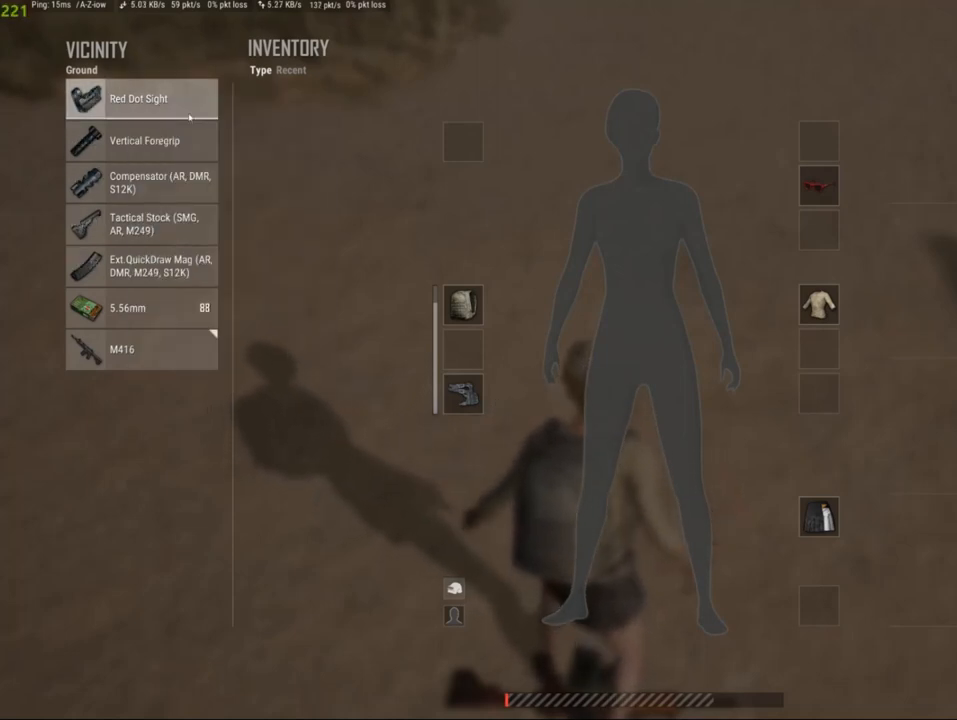
{"keys": [], "mouse": [], "events": []}
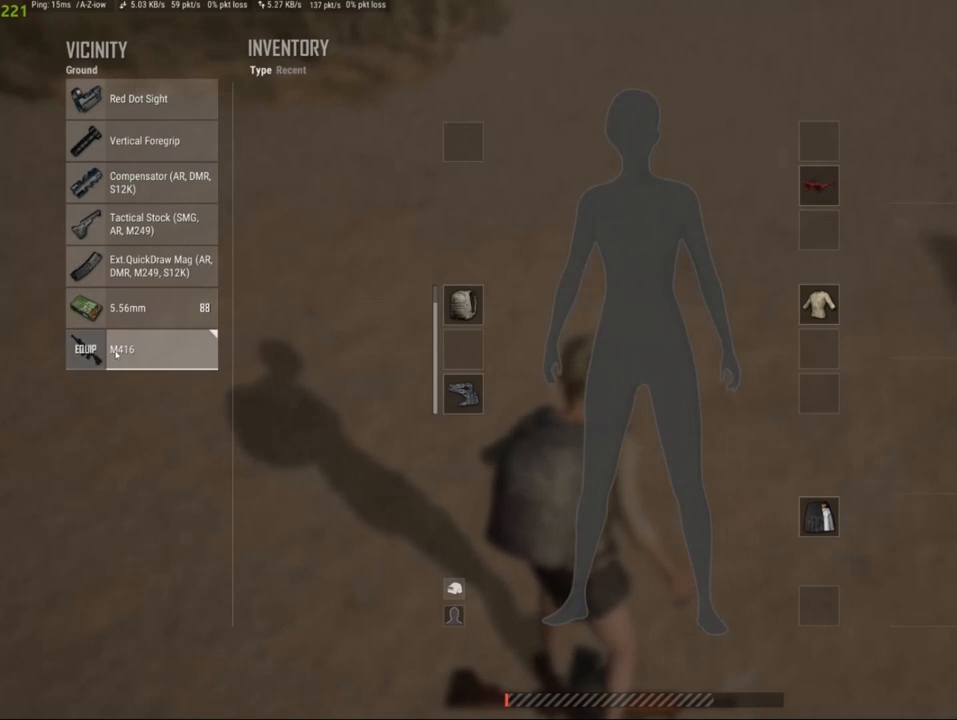
{"keys": [], "mouse": [], "events": []}
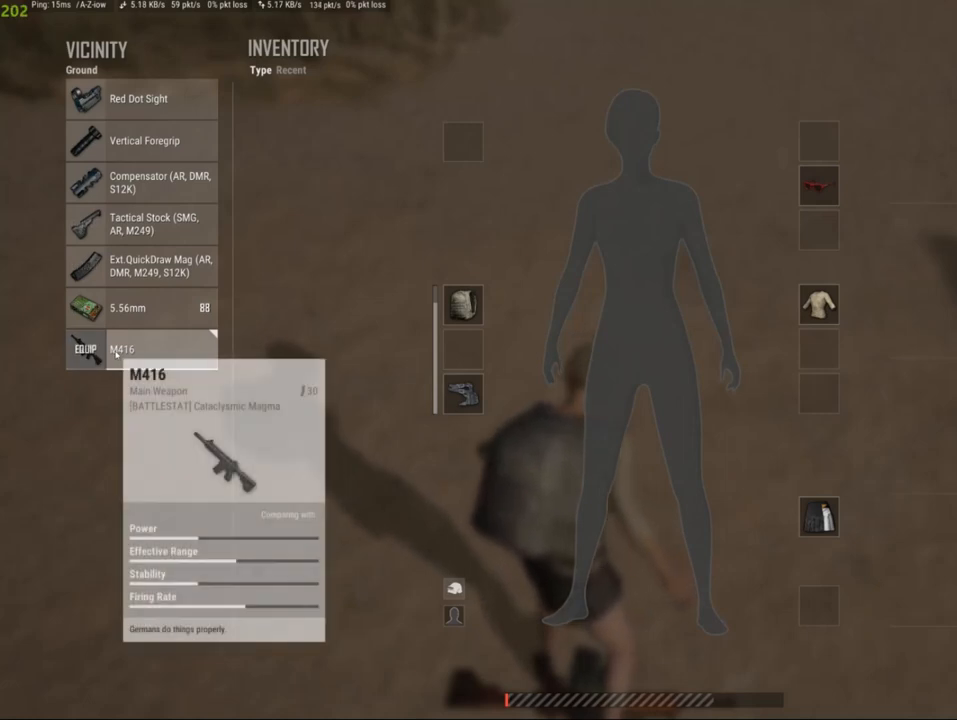
{"keys": [], "mouse": [], "events": []}
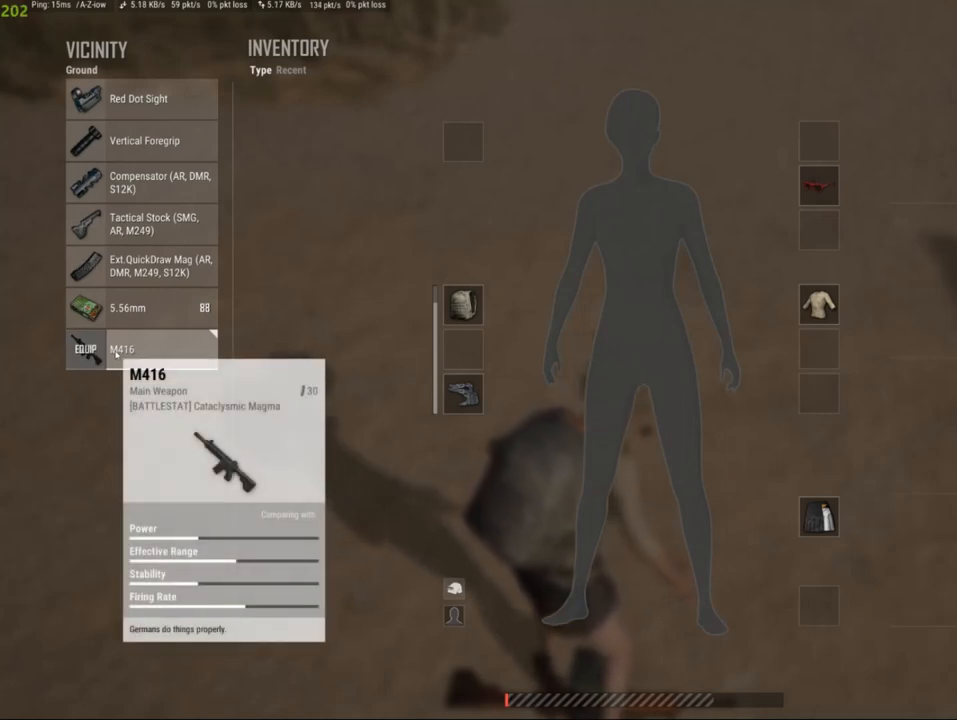
{"keys": [], "mouse": [], "events": []}
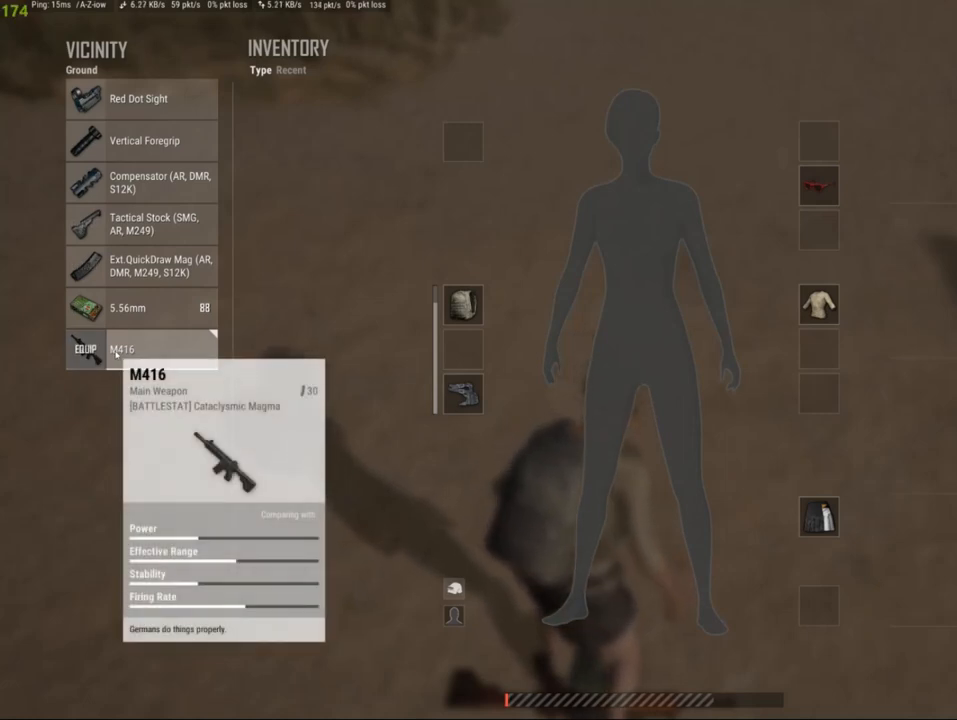
{"keys": [], "mouse": [], "events": []}
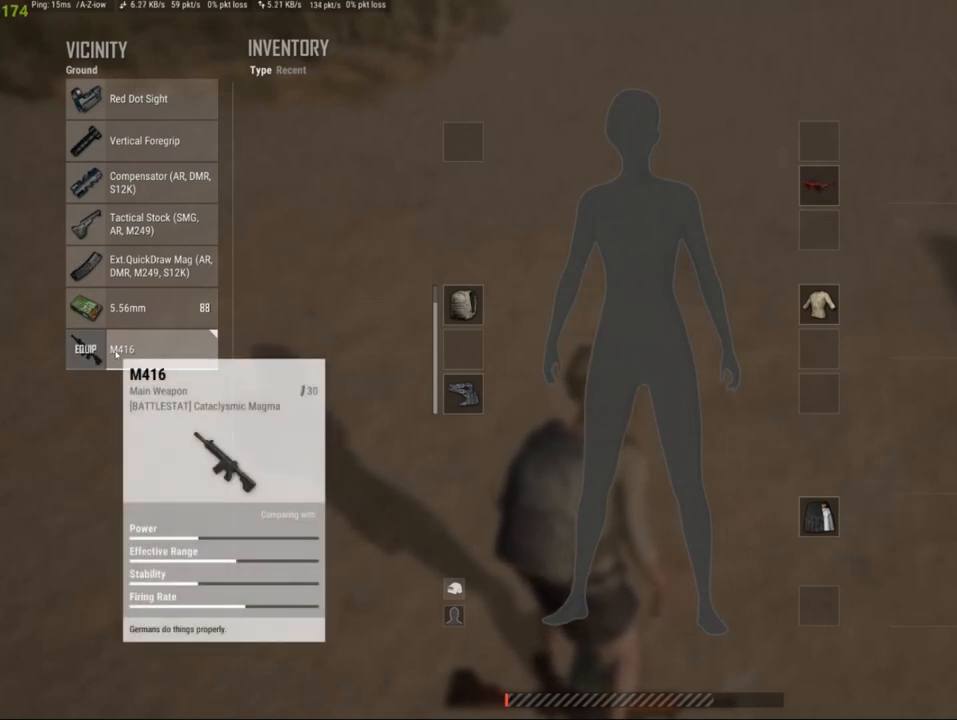
{"keys": [], "mouse": [], "events": []}
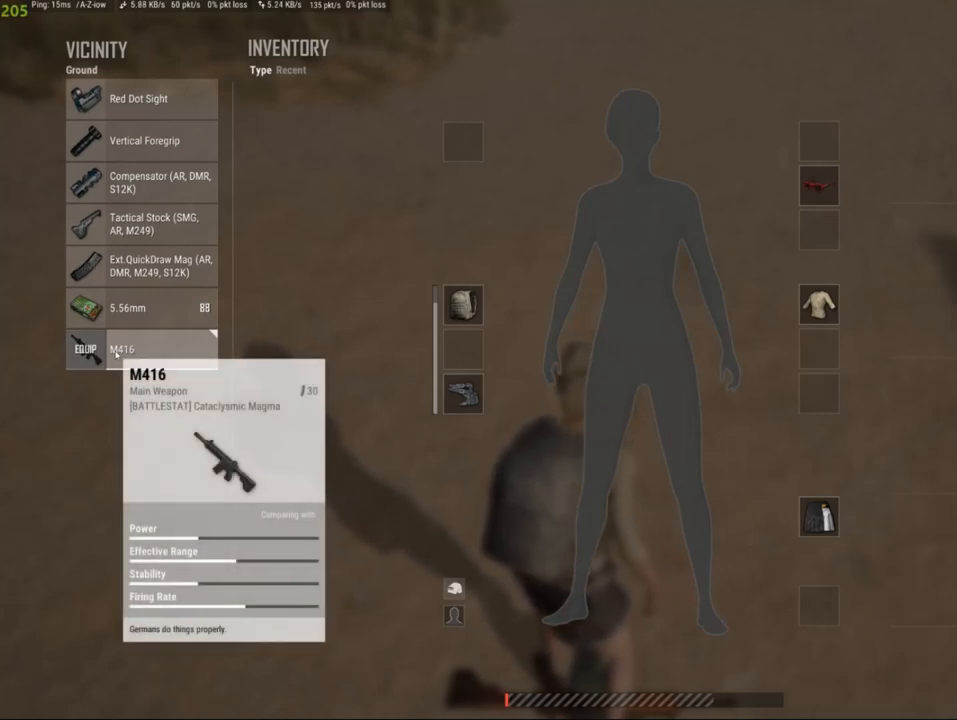
{"keys": [], "mouse": [], "events": []}
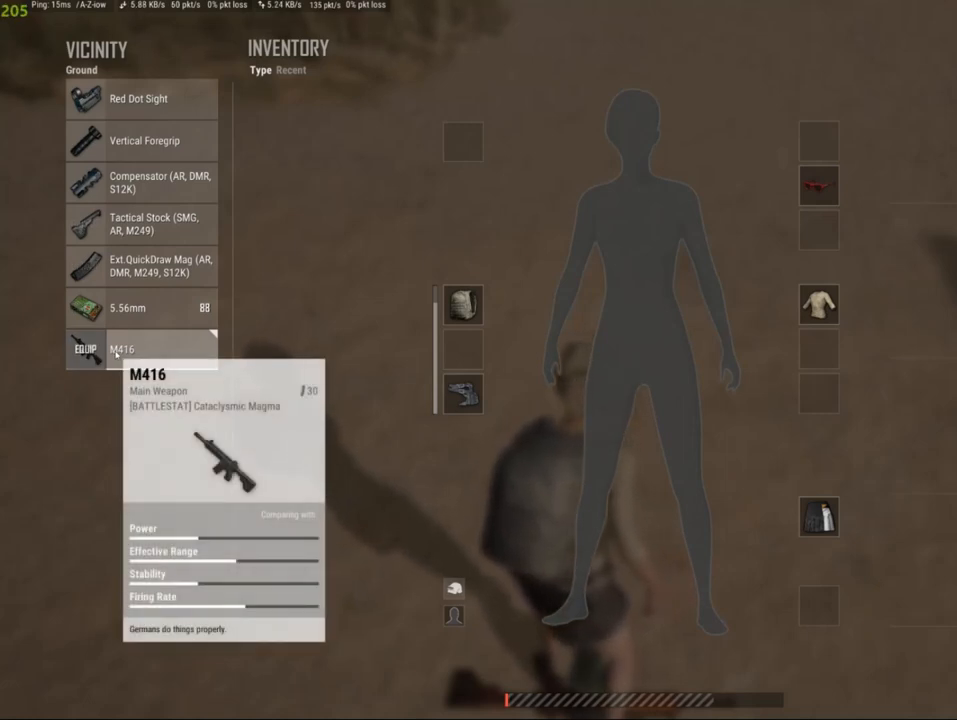
{"keys": [], "mouse": [], "events": []}
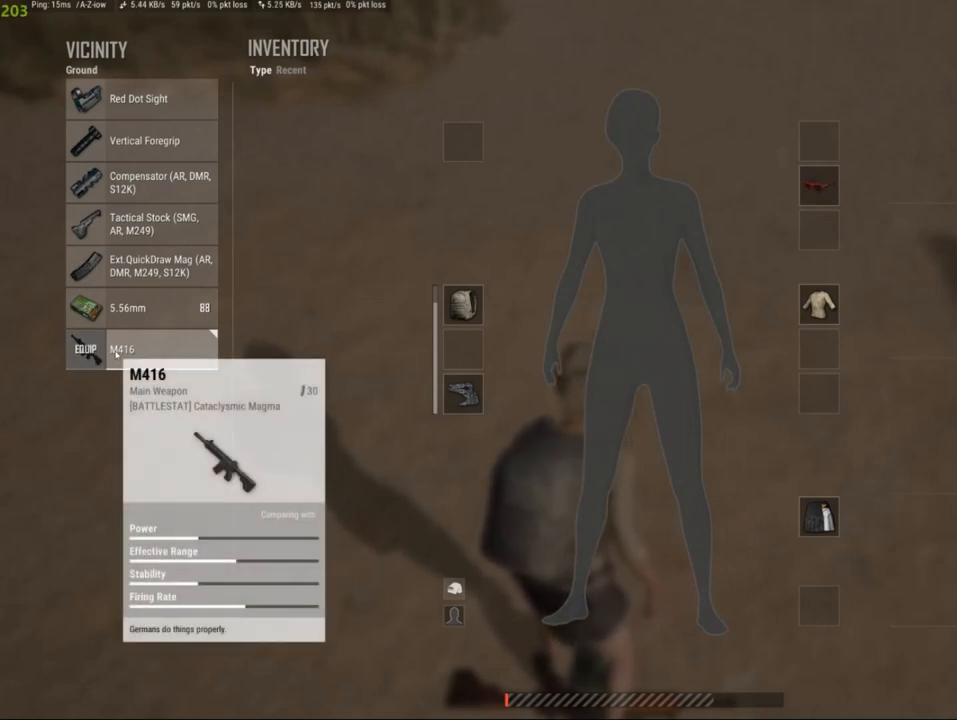
{"keys": [], "mouse": ["left"], "events": [[462, "mouse_left", "down"]]}
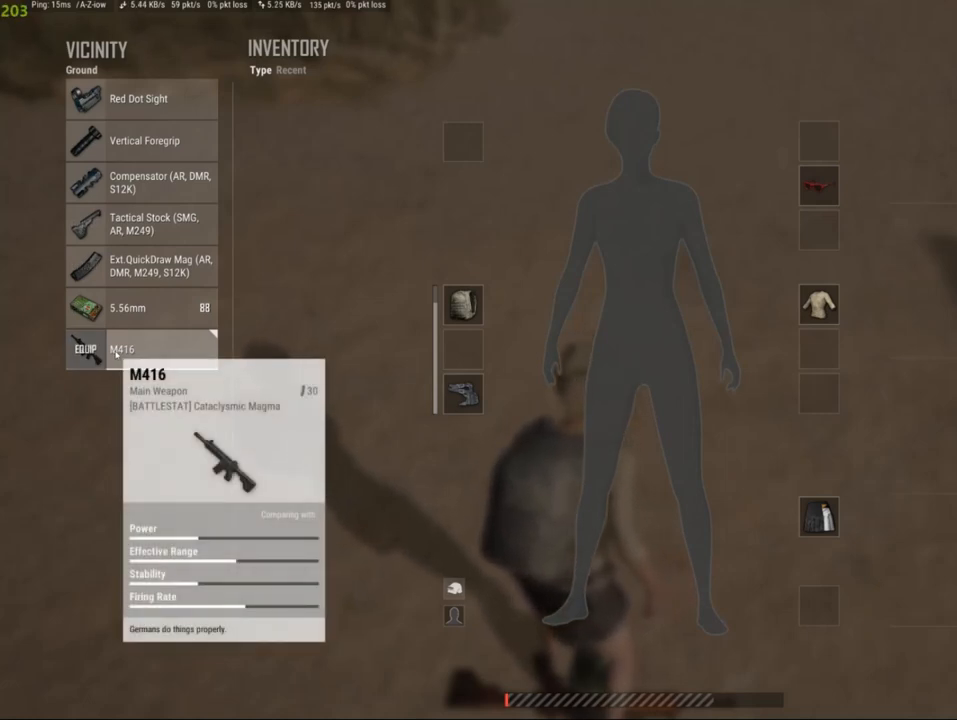
{"keys": [], "mouse": ["left"], "events": []}
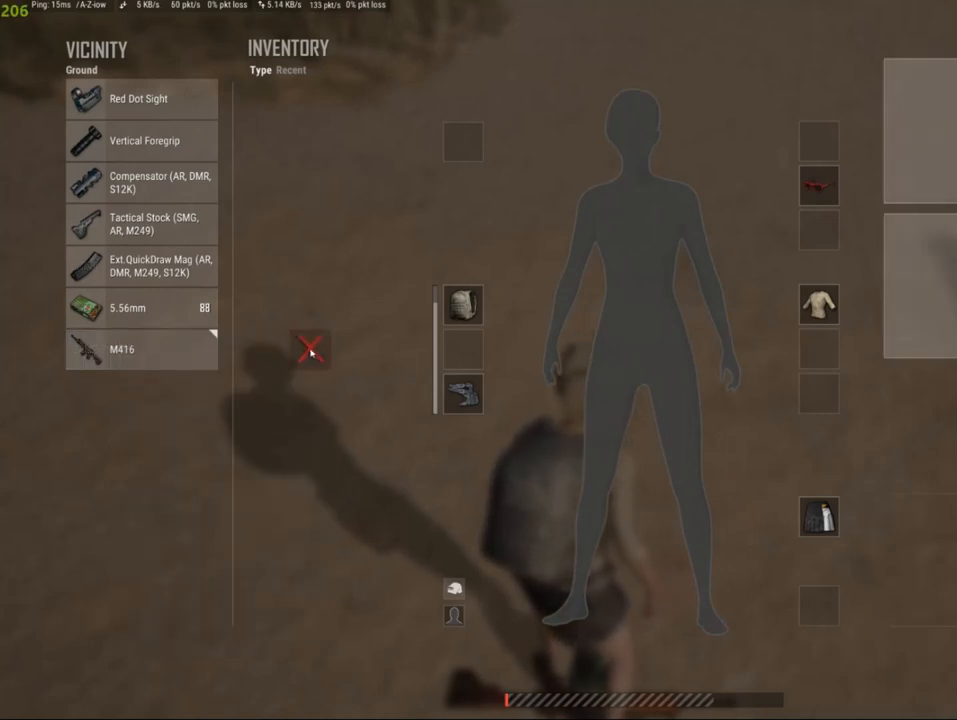
{"keys": [], "mouse": ["left"], "events": []}
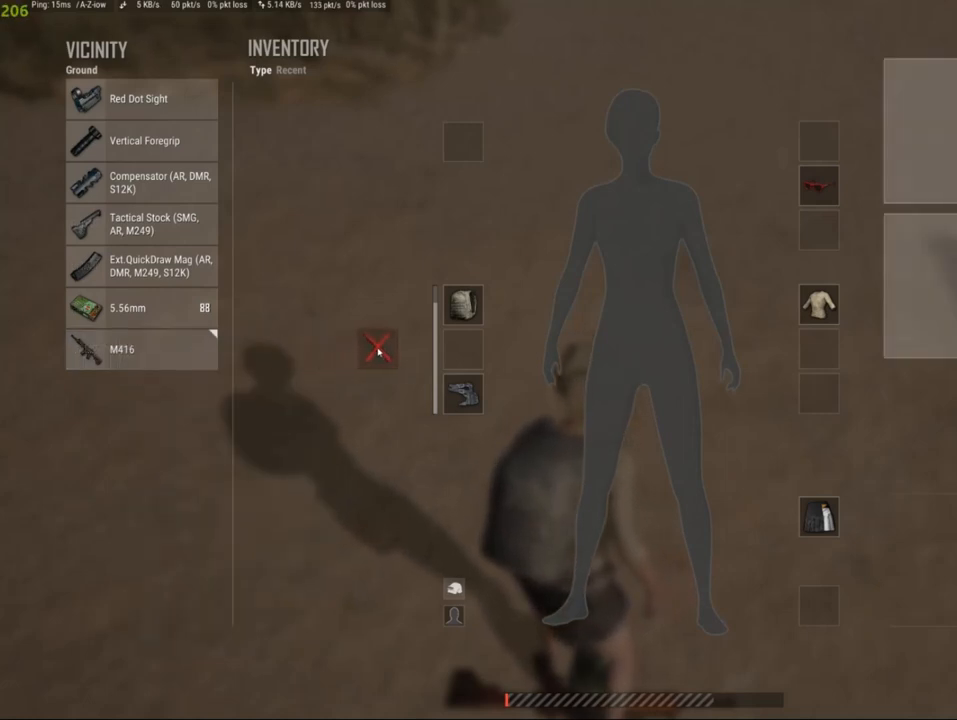
{"keys": [], "mouse": ["left"], "events": []}
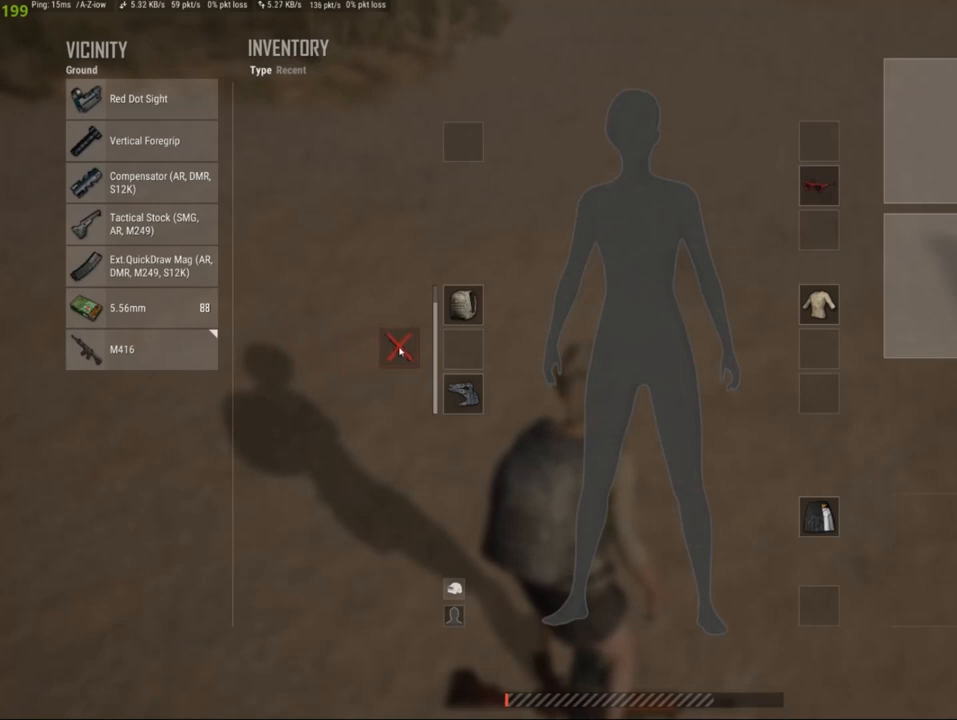
{"keys": [], "mouse": ["left"], "events": []}
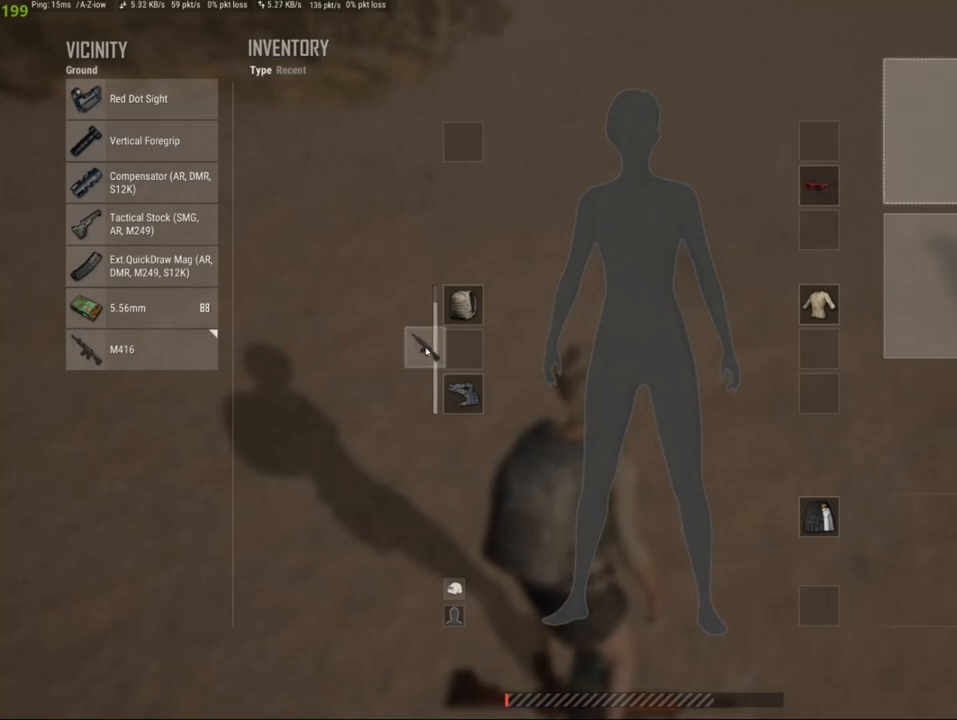
{"keys": [], "mouse": ["left"], "events": []}
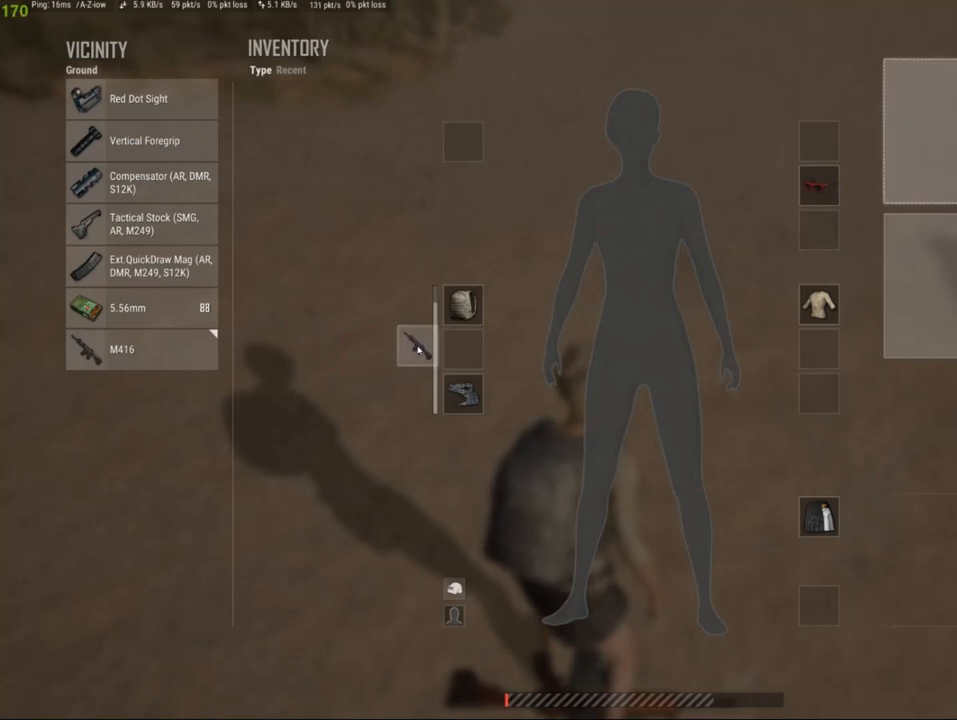
{"keys": [], "mouse": ["left"], "events": []}
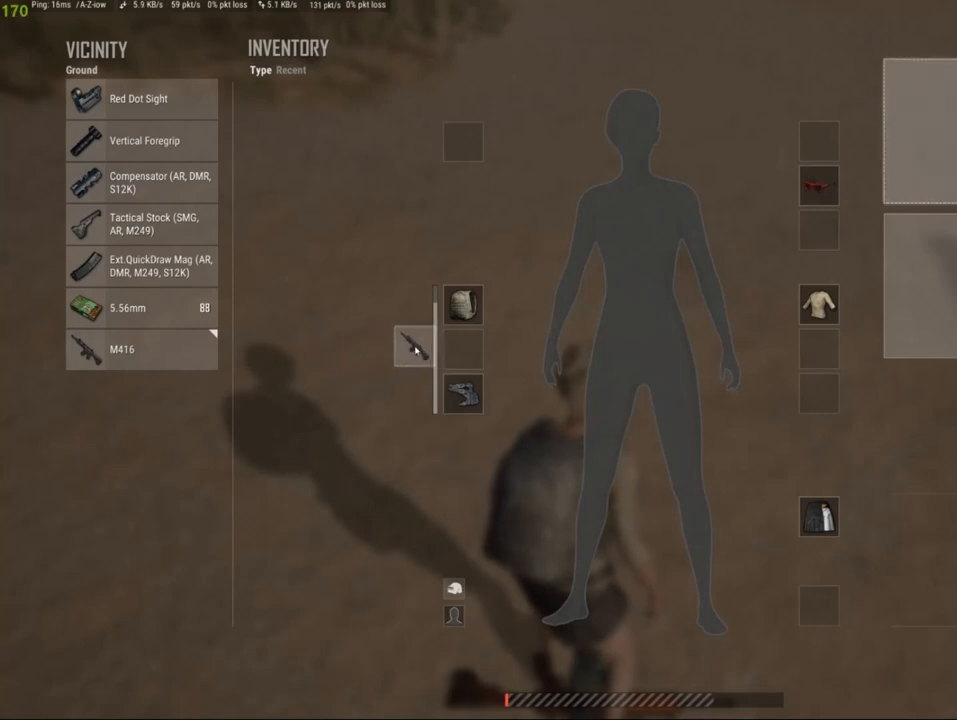
{"keys": [], "mouse": ["left"], "events": []}